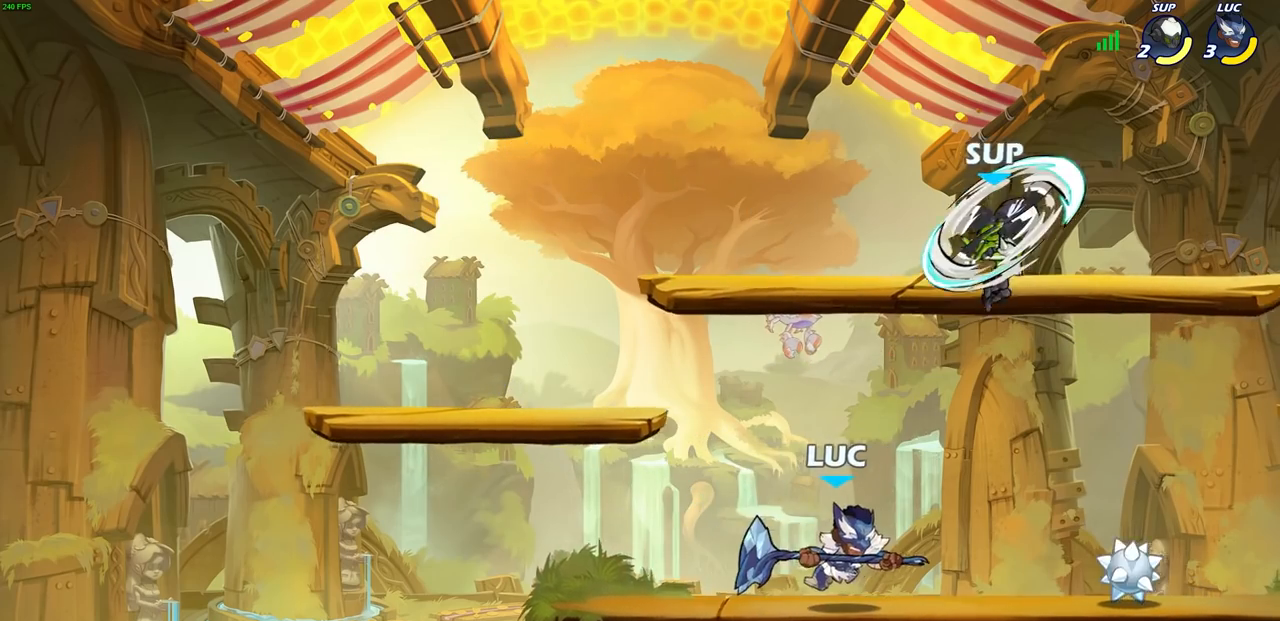
Gameplay with a controller (PlayStation layout); each line is a JSON object with the inputs held at the frame after it. "events" lists button and stick changes between this image and that frame as [ms after this image, input, new state], when the widget could be followed in between.
{"buttons": [], "left_stick": "up-right", "right_stick": "center", "events": [[233, "left_stick", "right"], [317, "CROSS", "down"], [317, "left_stick", "up-right"], [383, "SQUARE", "down"], [417, "right_stick", "down-left"], [433, "CROSS", "up"], [483, "right_stick", "center"], [500, "SQUARE", "up"]]}
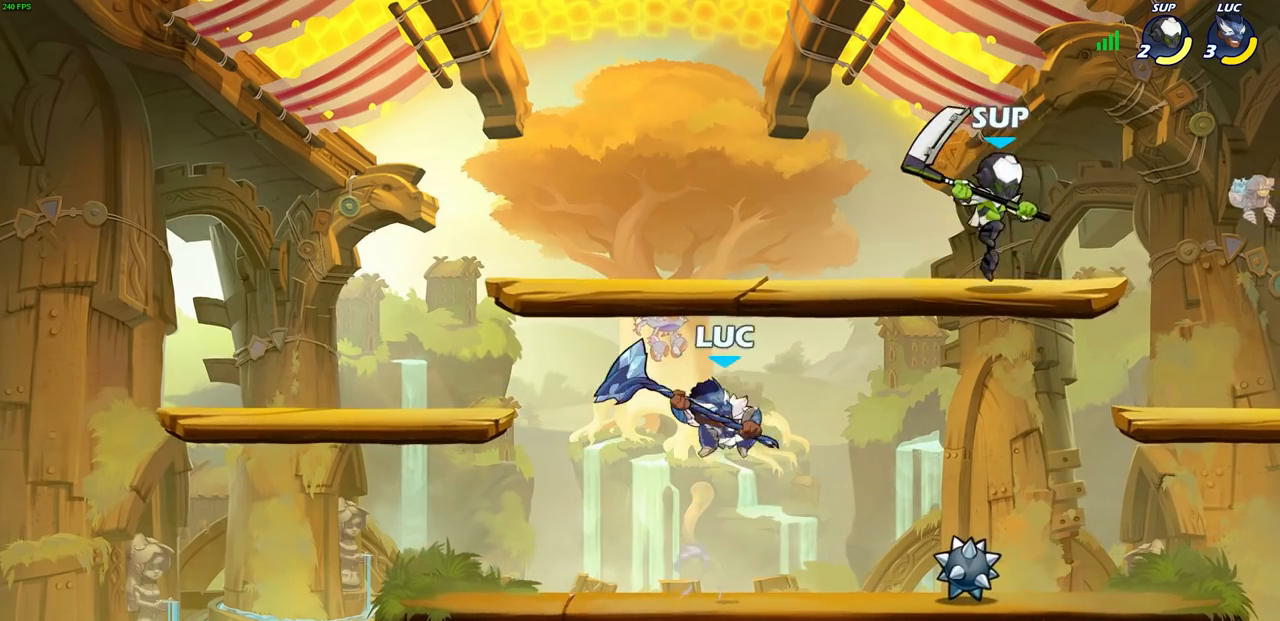
{"buttons": ["SQUARE"], "left_stick": "left", "right_stick": "center", "events": [[433, "left_stick", "left"], [500, "SQUARE", "down"]]}
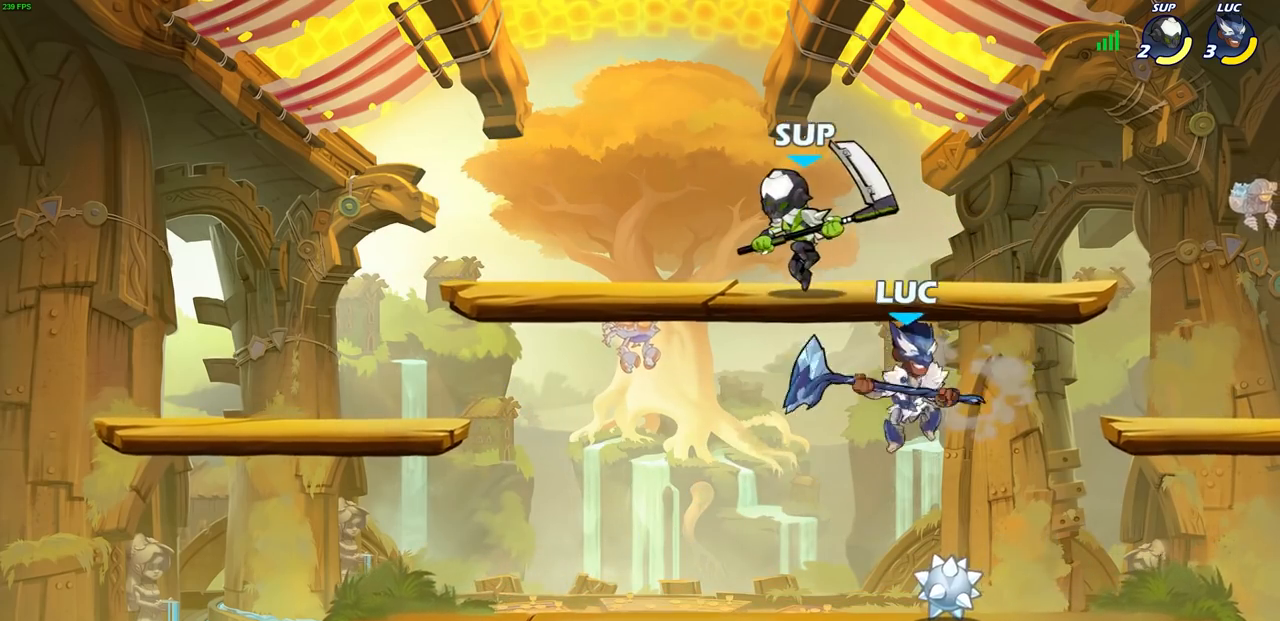
{"buttons": [], "left_stick": "left", "right_stick": "center", "events": [[100, "SQUARE", "up"]]}
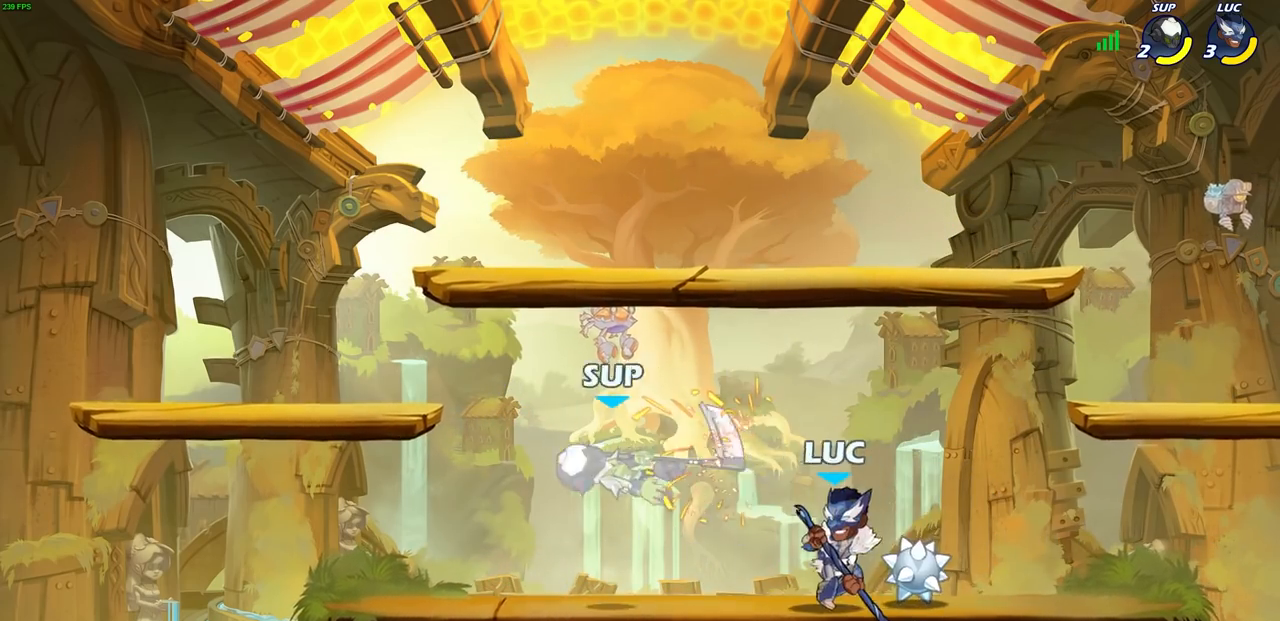
{"buttons": [], "left_stick": "center", "right_stick": "center", "events": [[200, "R2", "down"], [217, "SQUARE", "down"], [267, "left_stick", "down"], [317, "SQUARE", "up"], [333, "R2", "up"], [350, "left_stick", "center"]]}
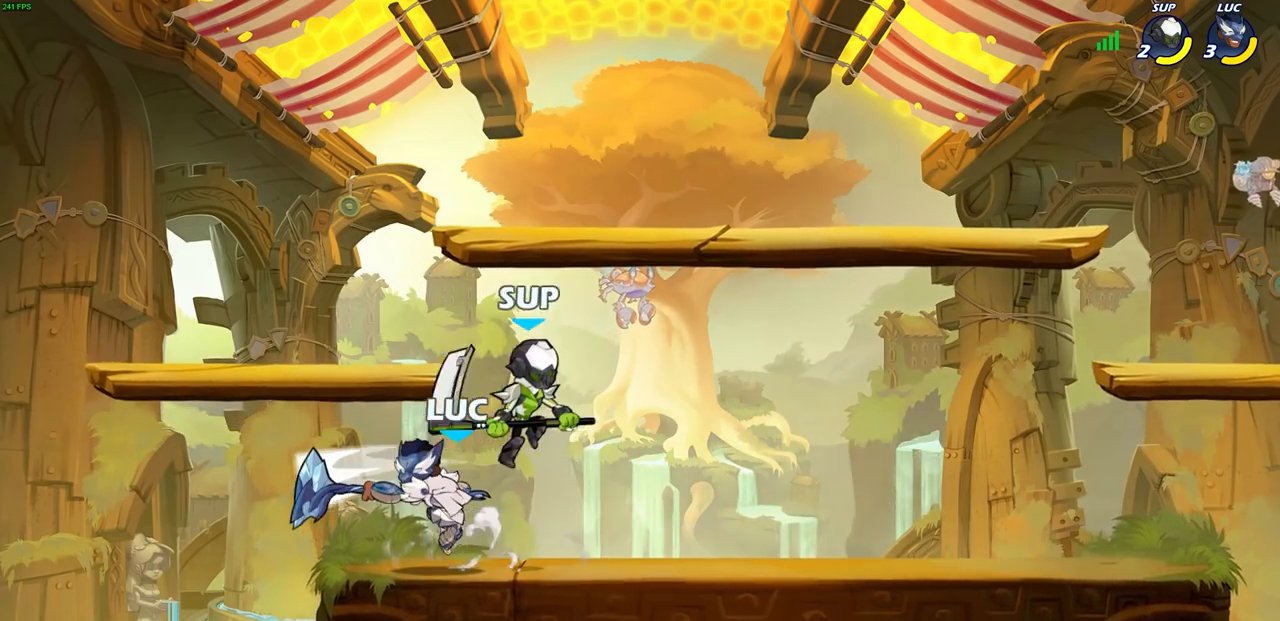
{"buttons": [], "left_stick": "right", "right_stick": "center", "events": [[333, "left_stick", "up-left"], [350, "CROSS", "down"], [417, "left_stick", "up-right"], [467, "CROSS", "up"], [500, "left_stick", "right"]]}
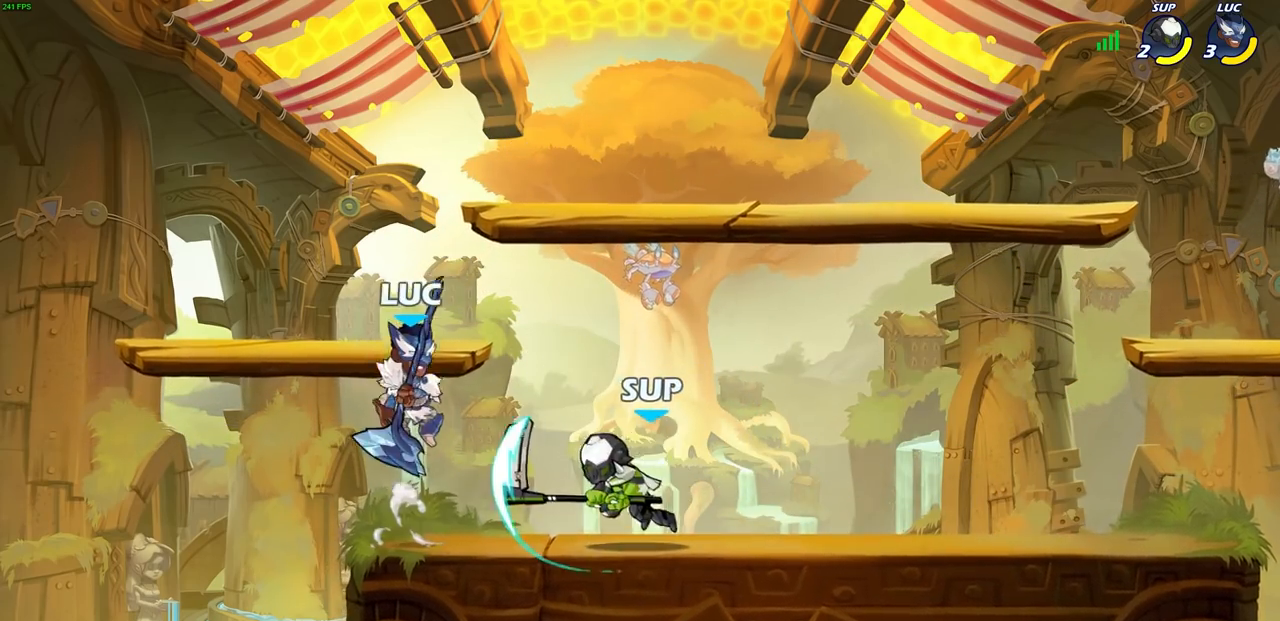
{"buttons": [], "left_stick": "up", "right_stick": "center", "events": [[17, "R2", "down"], [267, "left_stick", "down-left"], [283, "R2", "up"], [417, "SQUARE", "down"], [417, "left_stick", "up-left"], [467, "left_stick", "up"], [483, "SQUARE", "up"]]}
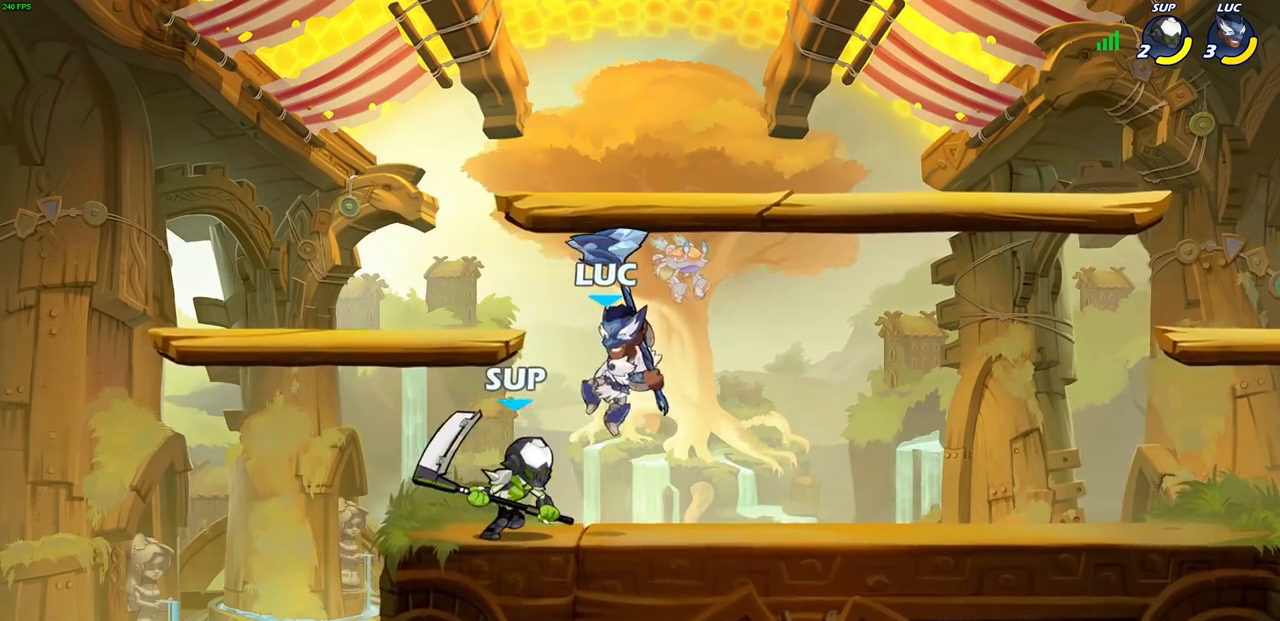
{"buttons": [], "left_stick": "center", "right_stick": "center", "events": [[33, "left_stick", "center"], [367, "left_stick", "up"], [450, "left_stick", "center"]]}
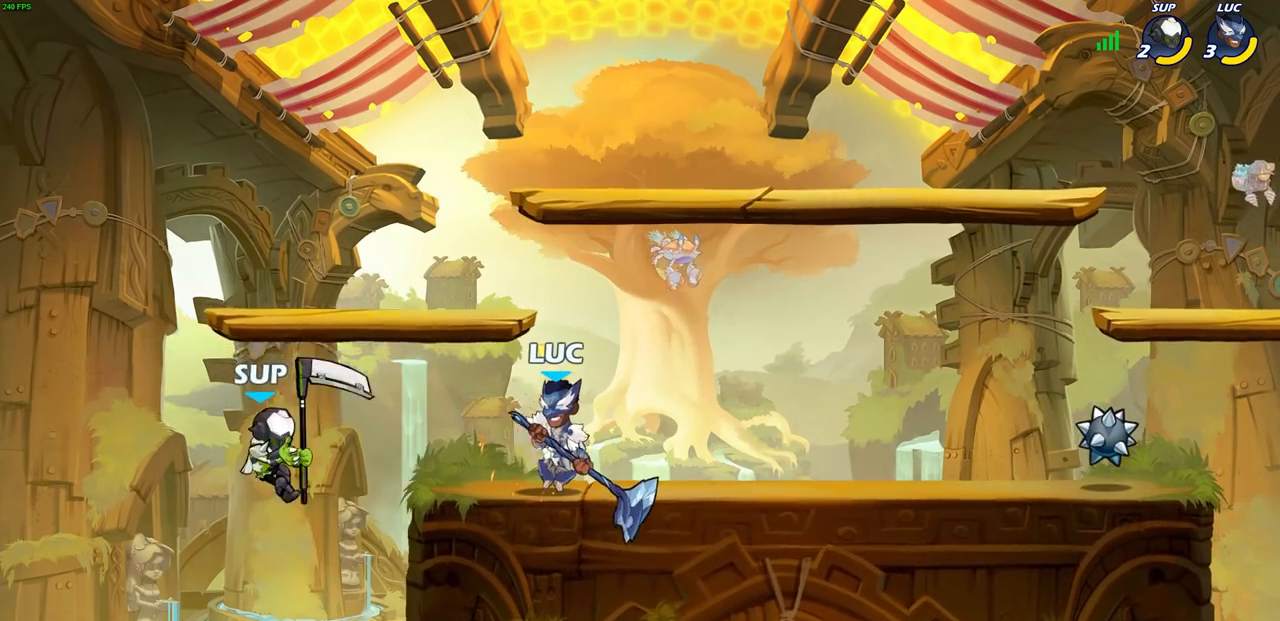
{"buttons": [], "left_stick": "center", "right_stick": "center", "events": []}
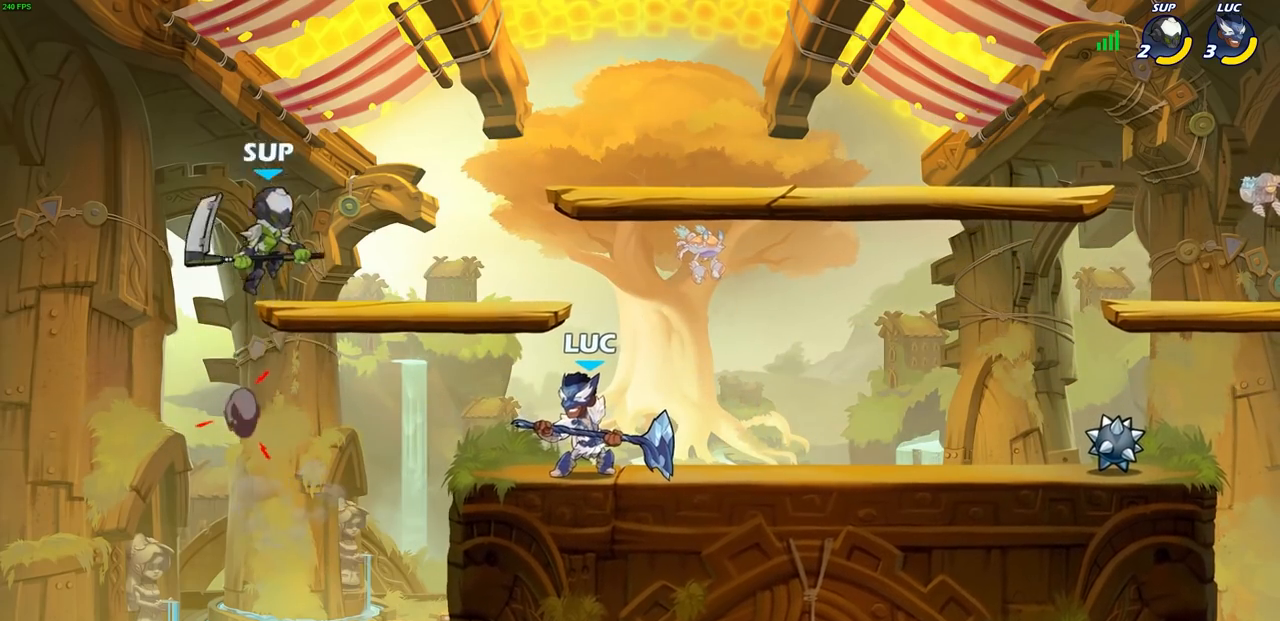
{"buttons": ["CIRCLE"], "left_stick": "center", "right_stick": "center", "events": [[350, "left_stick", "right"], [400, "left_stick", "center"], [500, "CIRCLE", "down"]]}
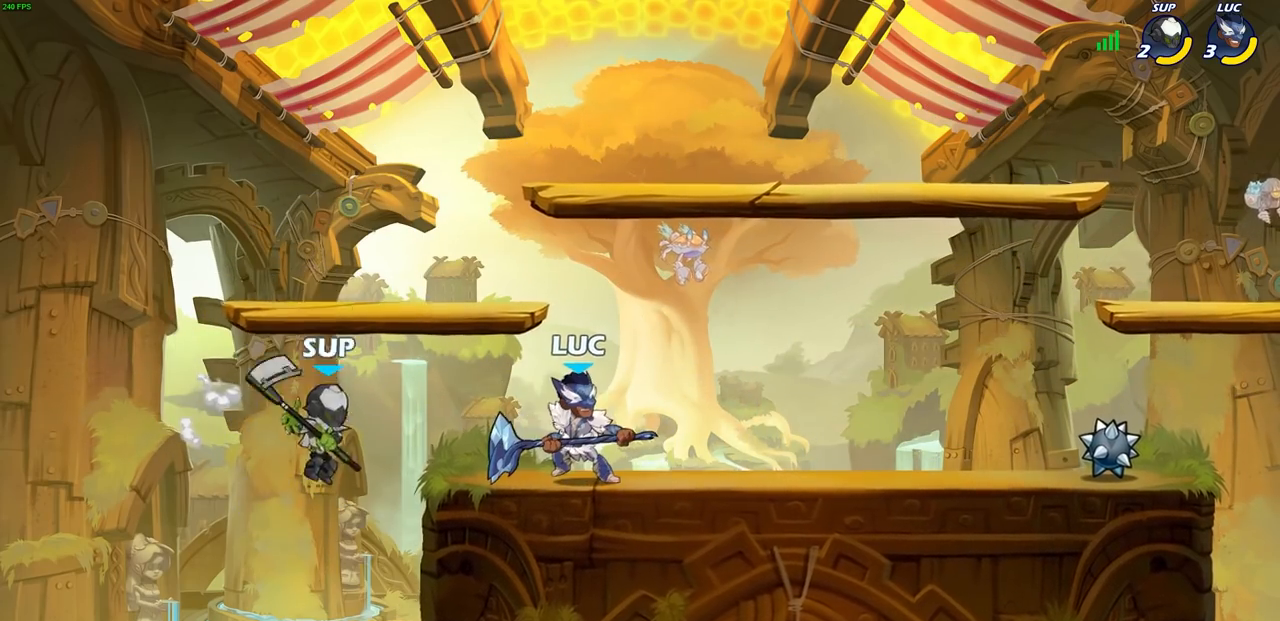
{"buttons": [], "left_stick": "center", "right_stick": "center", "events": [[333, "CIRCLE", "up"]]}
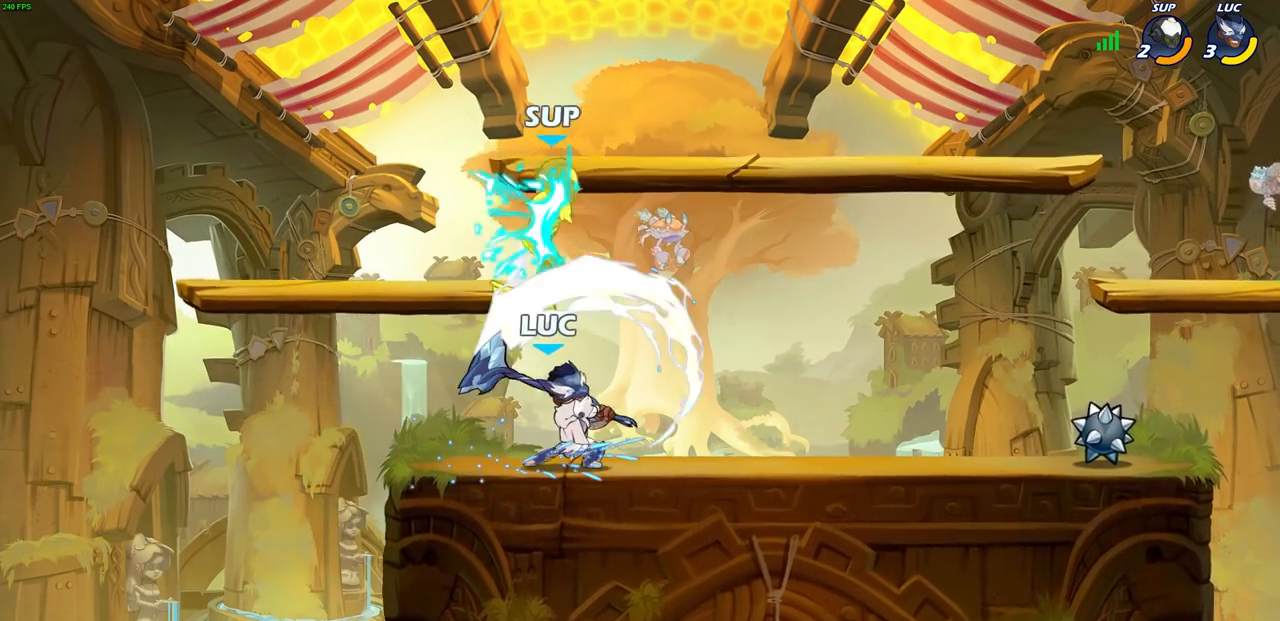
{"buttons": [], "left_stick": "right", "right_stick": "center", "events": [[333, "left_stick", "right"], [367, "CROSS", "down"], [500, "CROSS", "up"]]}
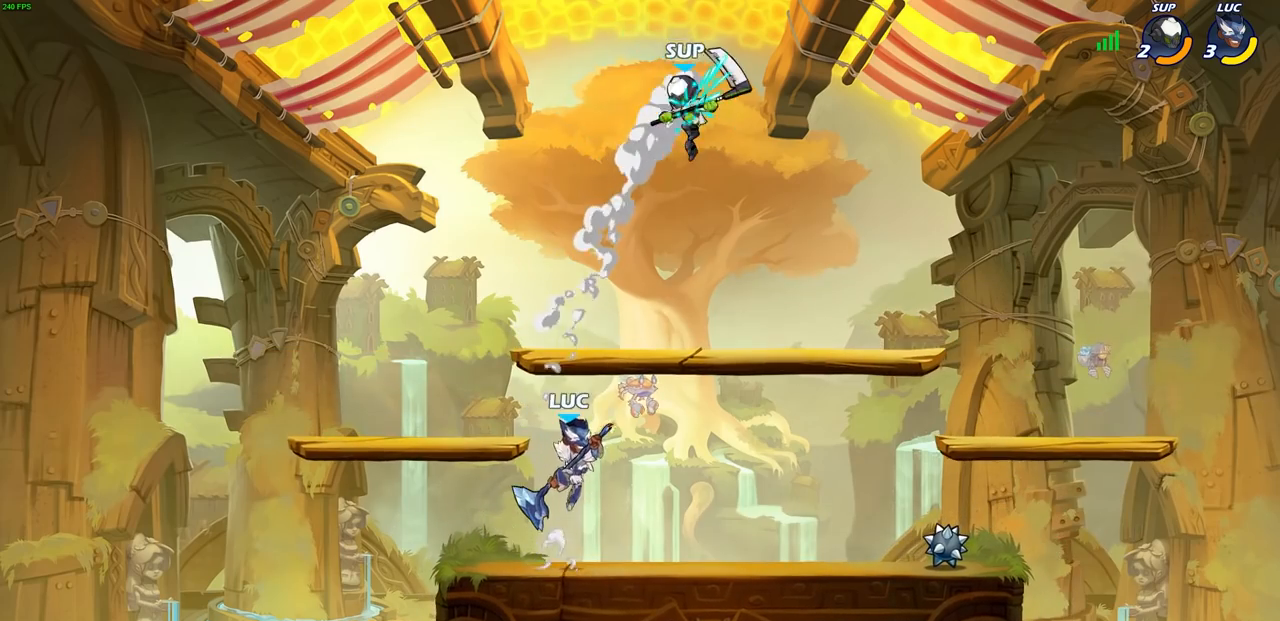
{"buttons": [], "left_stick": "right", "right_stick": "center", "events": [[233, "R2", "down"], [283, "CIRCLE", "down"], [400, "CIRCLE", "up"], [417, "R2", "up"]]}
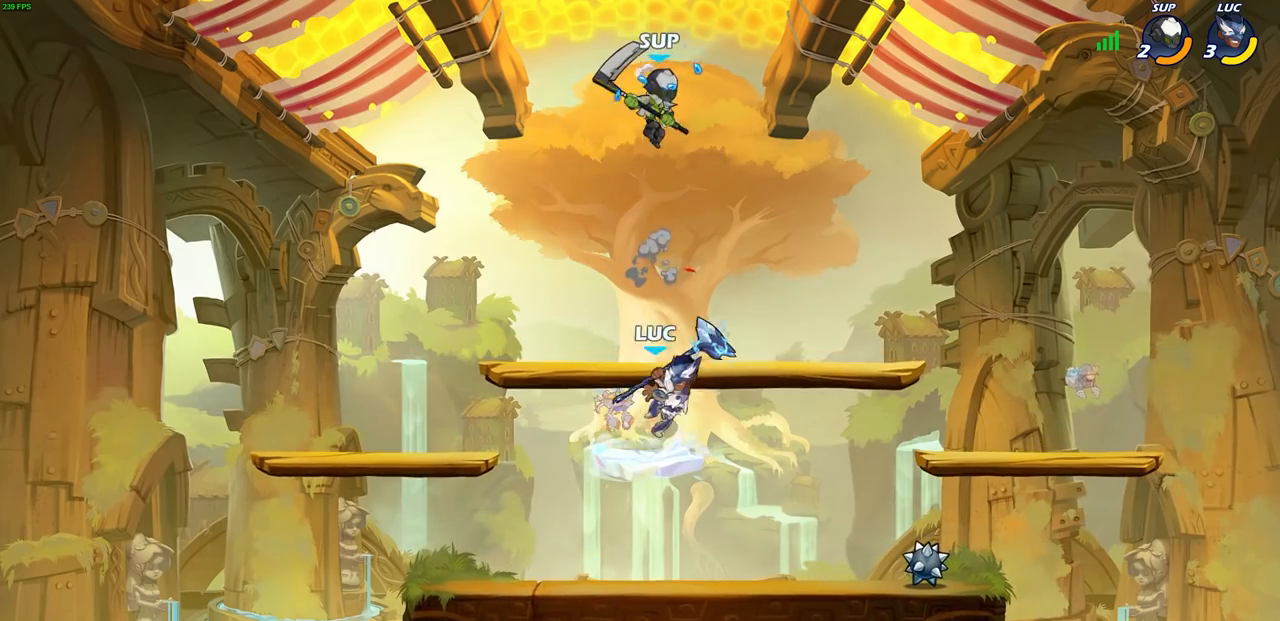
{"buttons": [], "left_stick": "center", "right_stick": "center", "events": [[33, "left_stick", "center"]]}
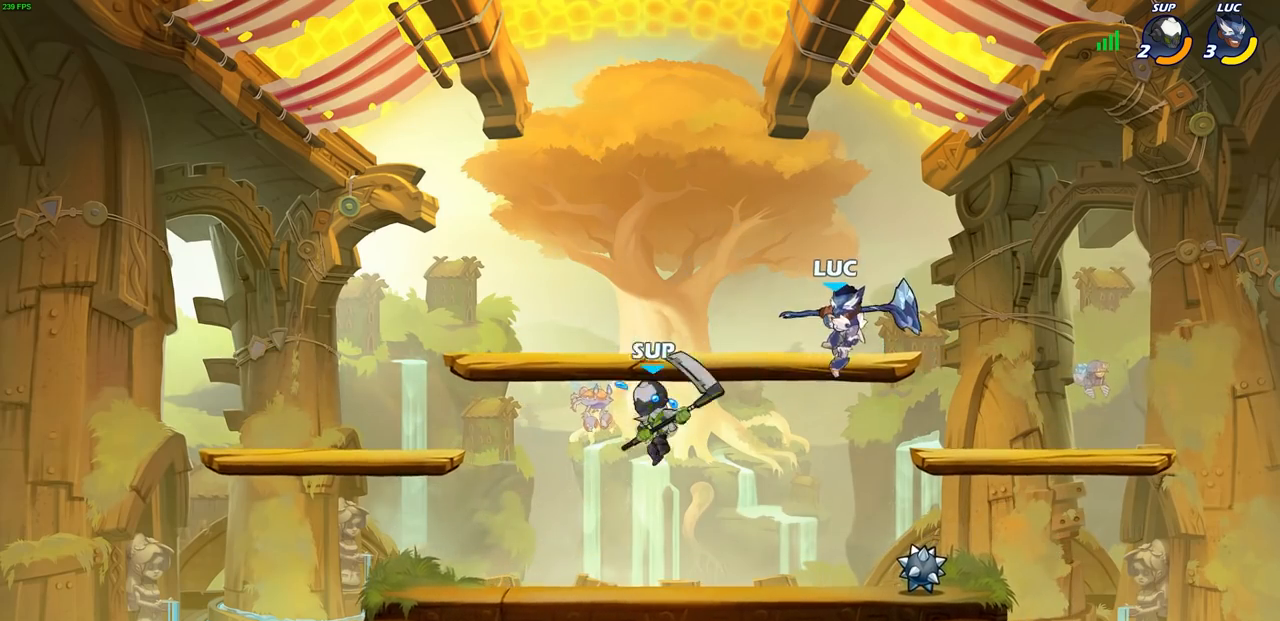
{"buttons": [], "left_stick": "center", "right_stick": "center", "events": [[167, "left_stick", "up-left"], [300, "SQUARE", "down"], [367, "SQUARE", "up"], [417, "left_stick", "center"]]}
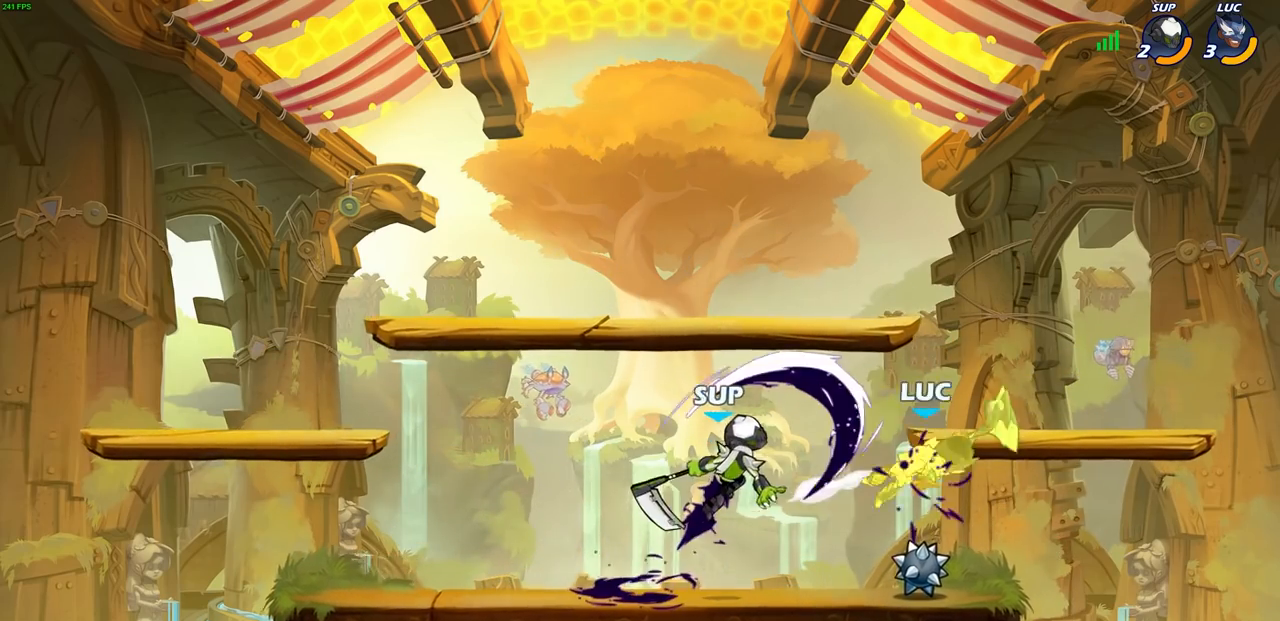
{"buttons": ["CROSS"], "left_stick": "left", "right_stick": "center", "events": [[300, "left_stick", "left"], [467, "CROSS", "down"]]}
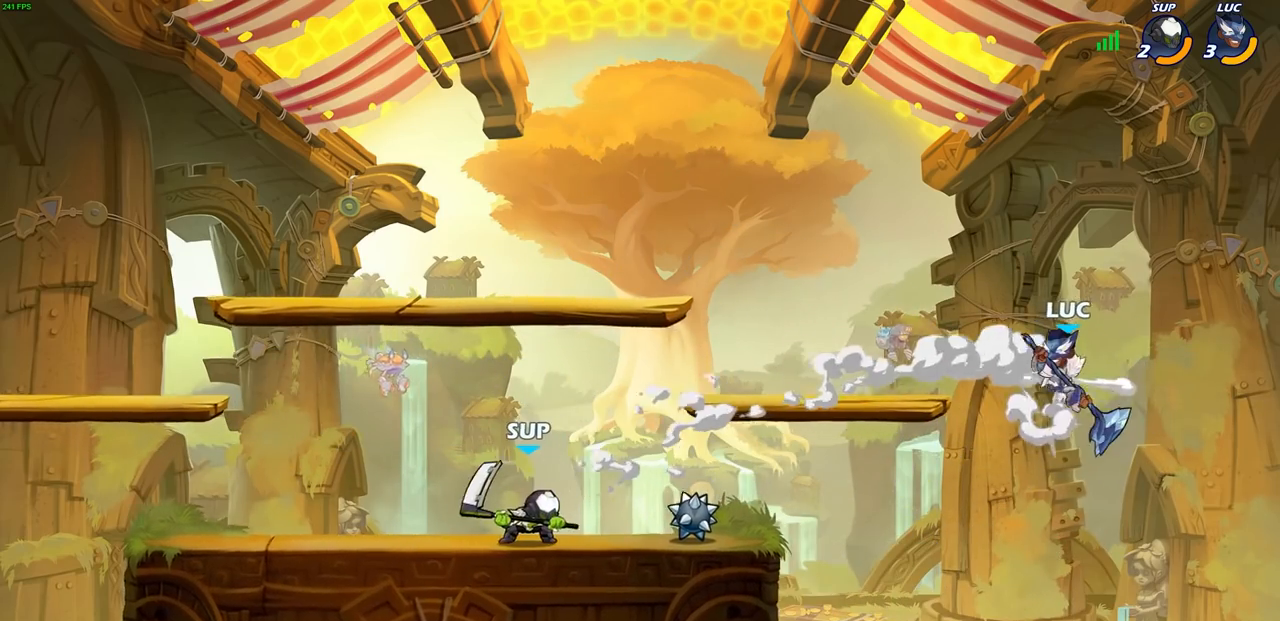
{"buttons": [], "left_stick": "center", "right_stick": "center", "events": [[133, "CROSS", "up"], [217, "SQUARE", "down"], [350, "SQUARE", "up"], [433, "left_stick", "center"]]}
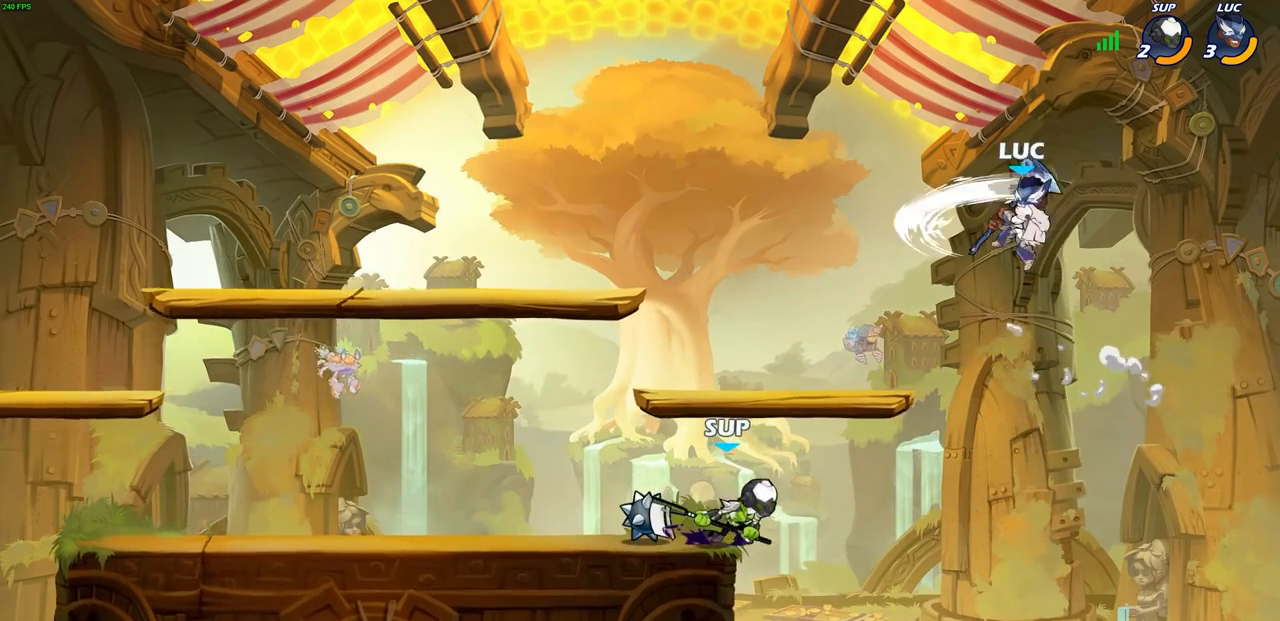
{"buttons": [], "left_stick": "left", "right_stick": "center", "events": [[183, "left_stick", "right"], [350, "CROSS", "down"], [350, "left_stick", "up"], [383, "CROSS", "up"], [483, "left_stick", "left"]]}
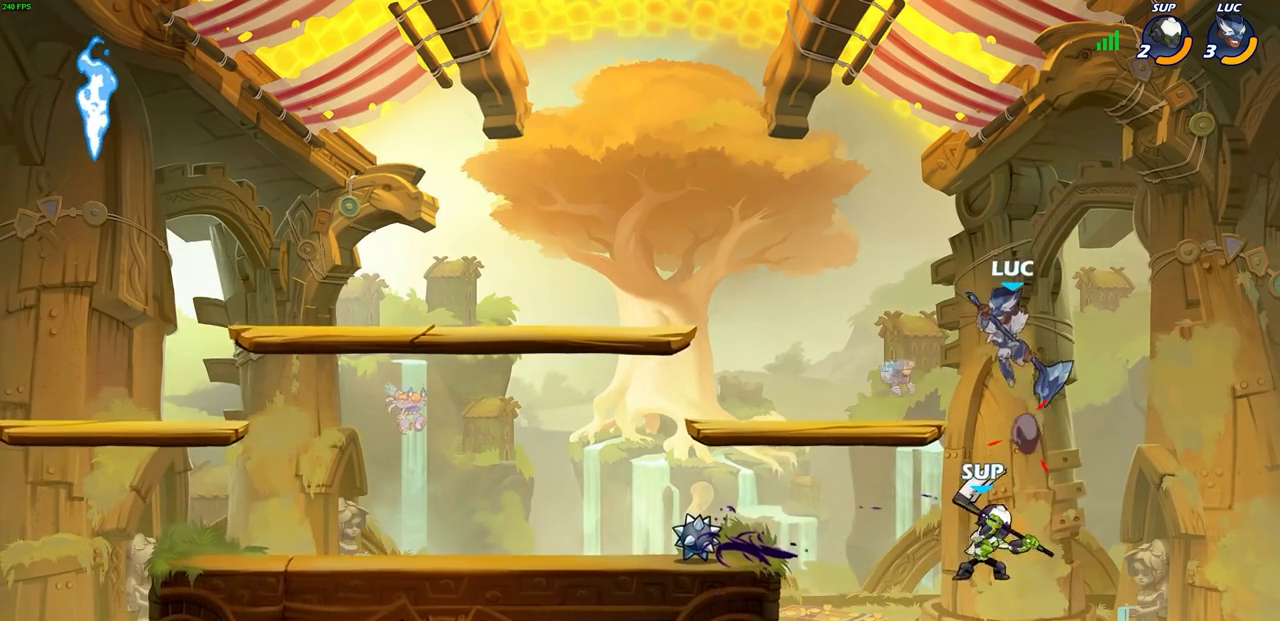
{"buttons": ["CIRCLE"], "left_stick": "down-left", "right_stick": "center", "events": [[383, "left_stick", "down-left"], [417, "CIRCLE", "down"]]}
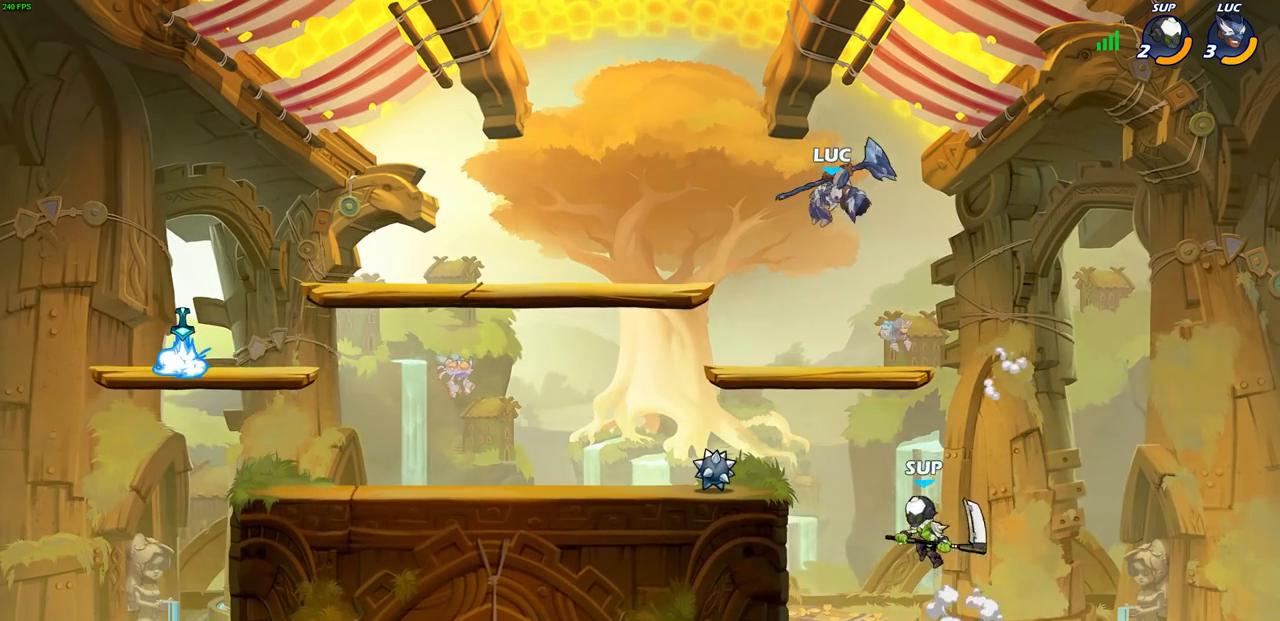
{"buttons": [], "left_stick": "center", "right_stick": "center", "events": [[450, "CIRCLE", "up"], [500, "left_stick", "center"]]}
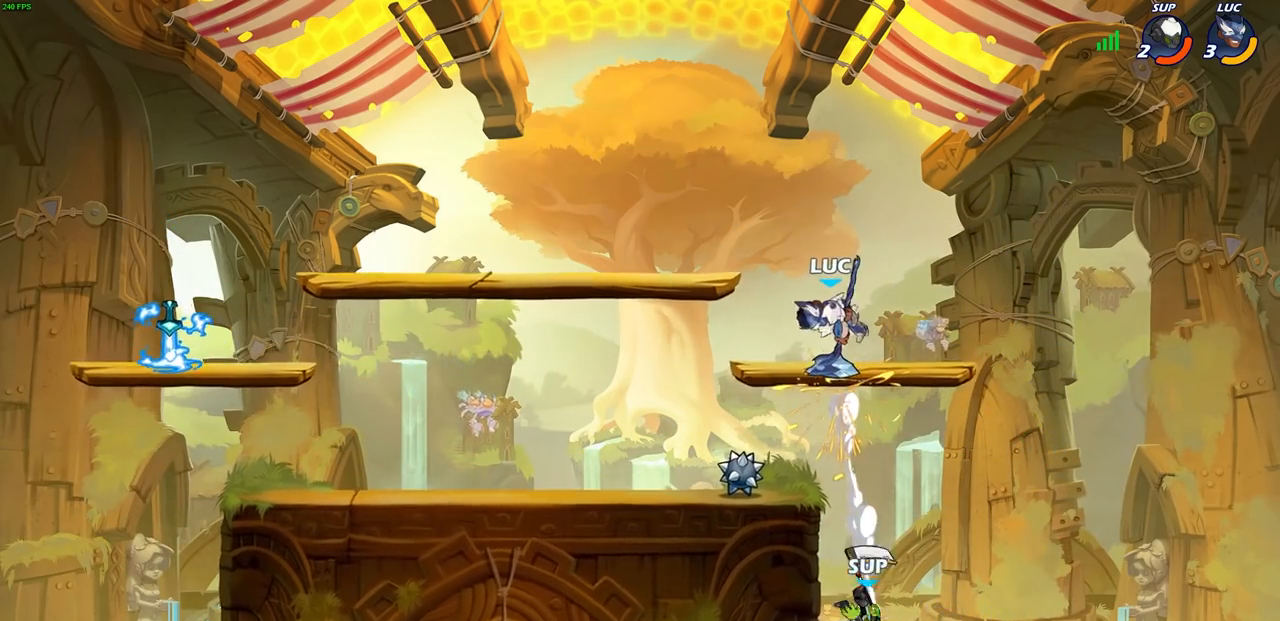
{"buttons": [], "left_stick": "down", "right_stick": "center", "events": [[383, "left_stick", "down"]]}
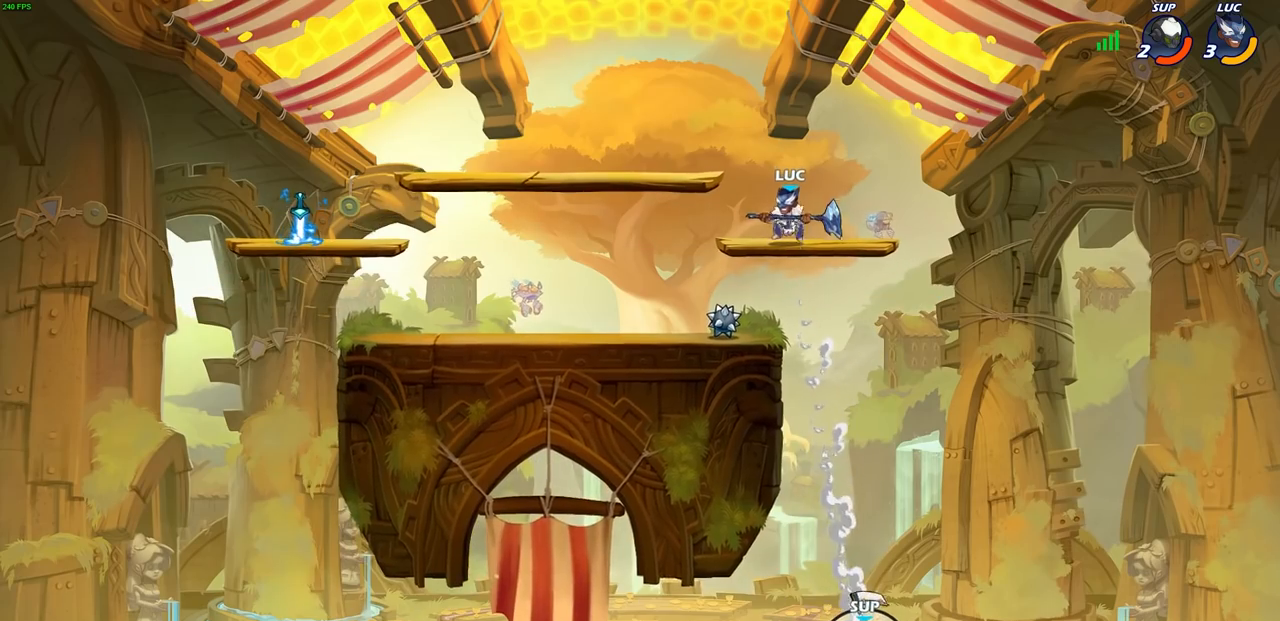
{"buttons": ["CIRCLE"], "left_stick": "down", "right_stick": "center", "events": [[217, "CIRCLE", "down"]]}
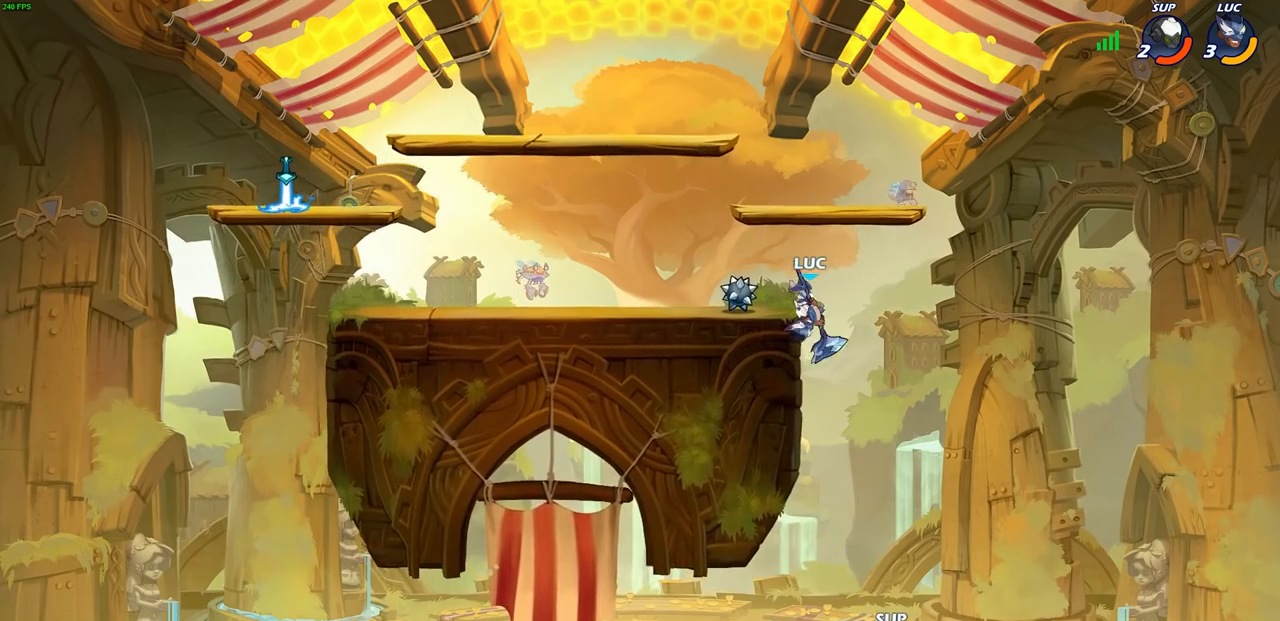
{"buttons": [], "left_stick": "center", "right_stick": "center", "events": [[433, "CIRCLE", "up"], [433, "left_stick", "center"]]}
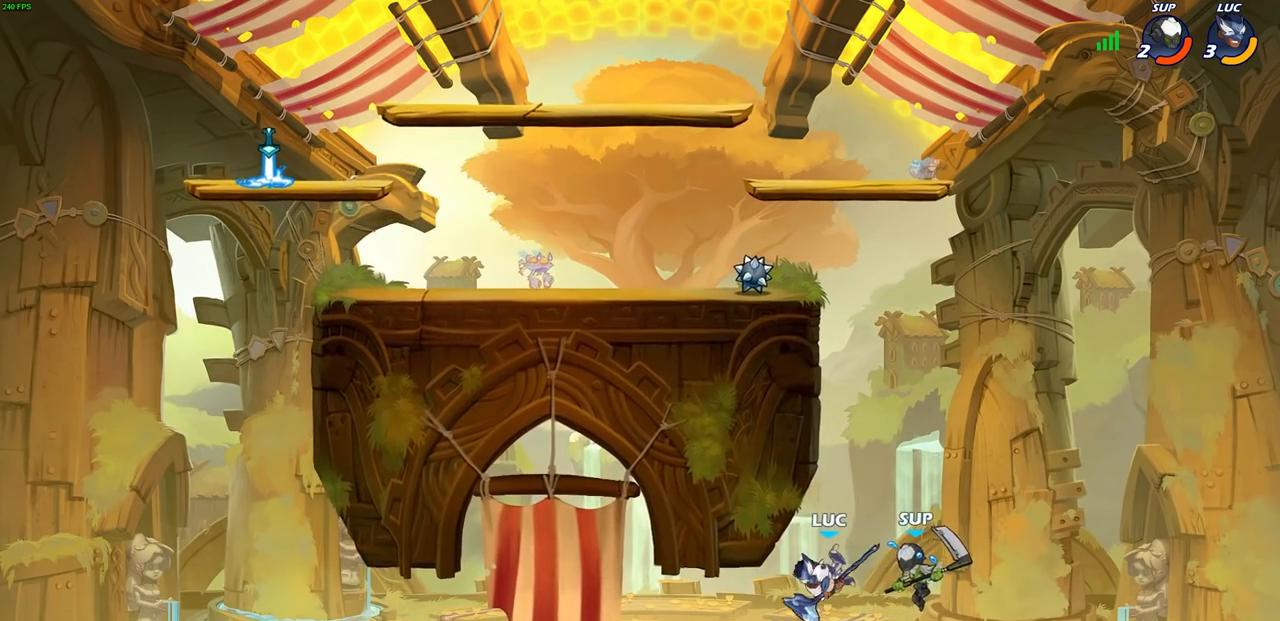
{"buttons": ["CROSS"], "left_stick": "up-right", "right_stick": "center", "events": [[167, "CROSS", "down"], [317, "CROSS", "up"], [400, "CROSS", "down"], [400, "left_stick", "up-right"]]}
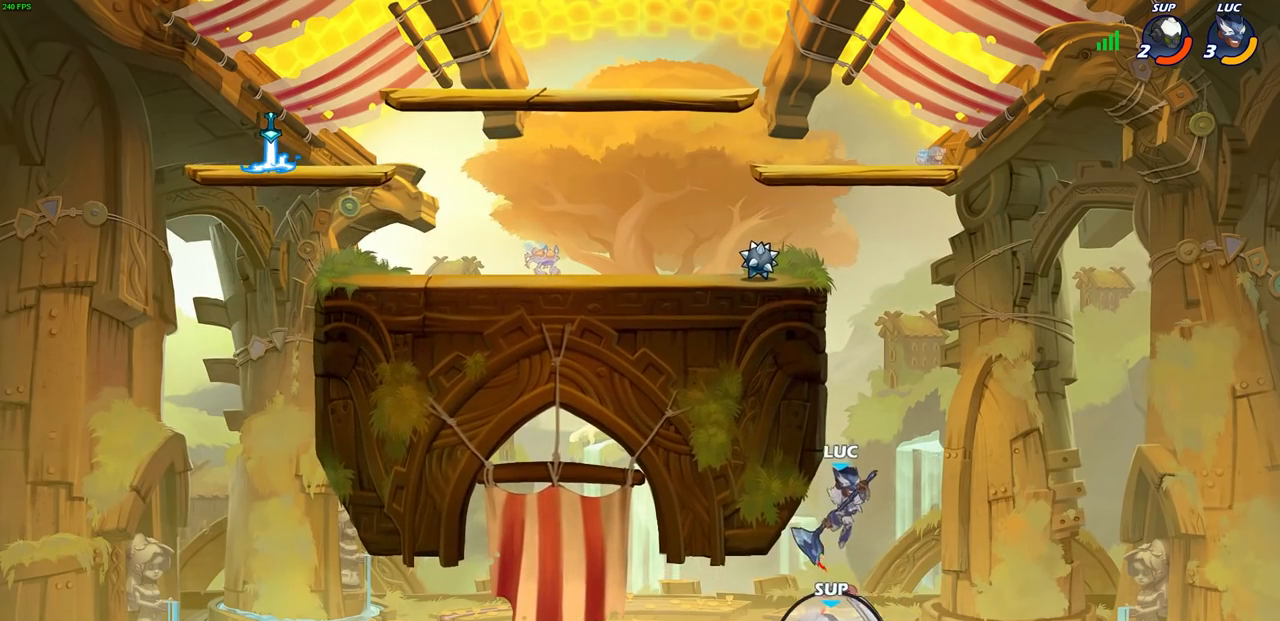
{"buttons": ["CROSS"], "left_stick": "up-right", "right_stick": "center", "events": [[83, "CROSS", "up"], [100, "left_stick", "up-left"], [400, "CROSS", "down"], [417, "left_stick", "up-right"]]}
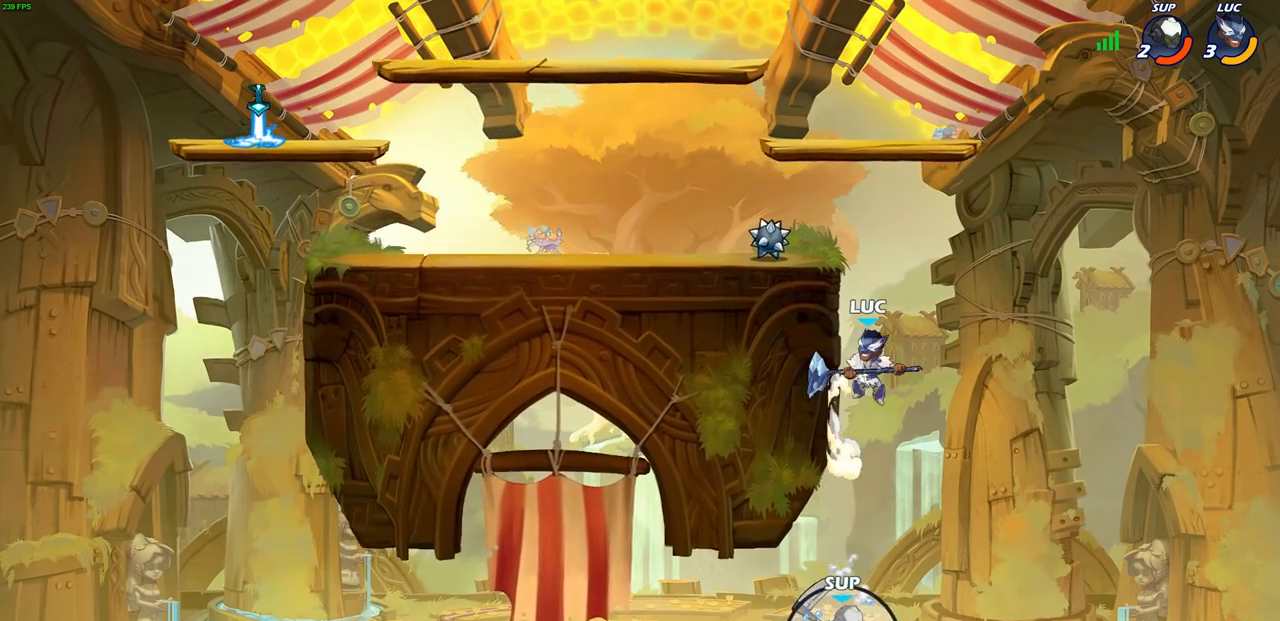
{"buttons": [], "left_stick": "left", "right_stick": "center", "events": [[17, "CIRCLE", "down"], [17, "CROSS", "up"], [50, "left_stick", "center"], [133, "CIRCLE", "up"], [267, "left_stick", "left"]]}
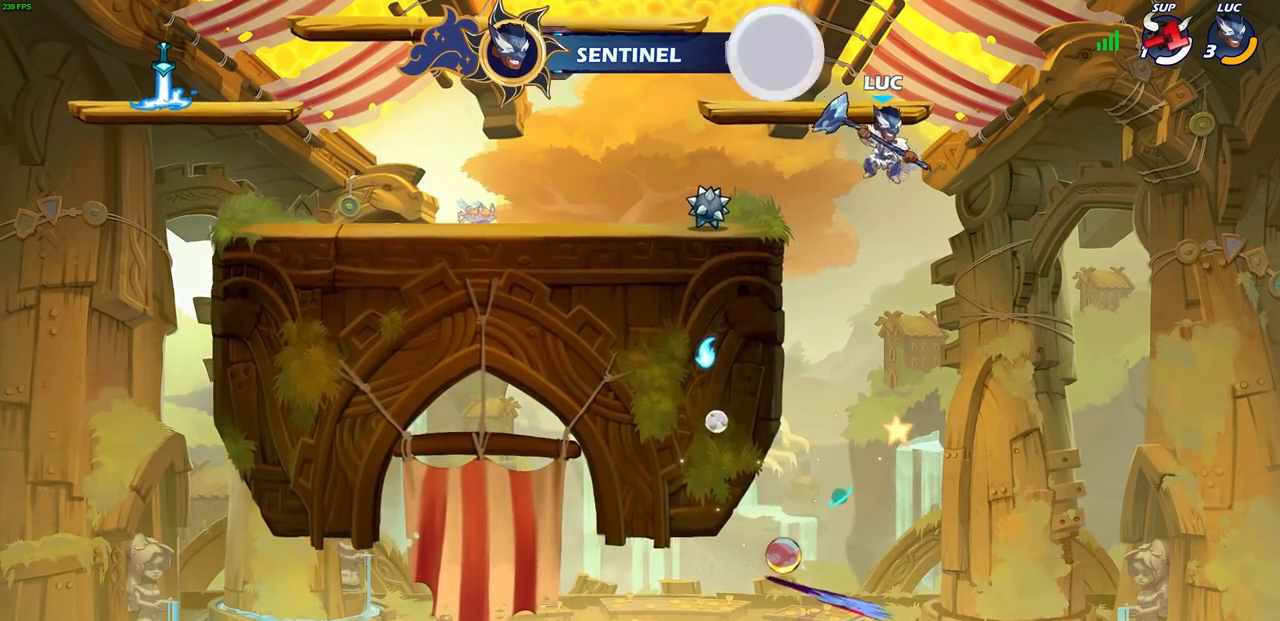
{"buttons": [], "left_stick": "left", "right_stick": "center", "events": []}
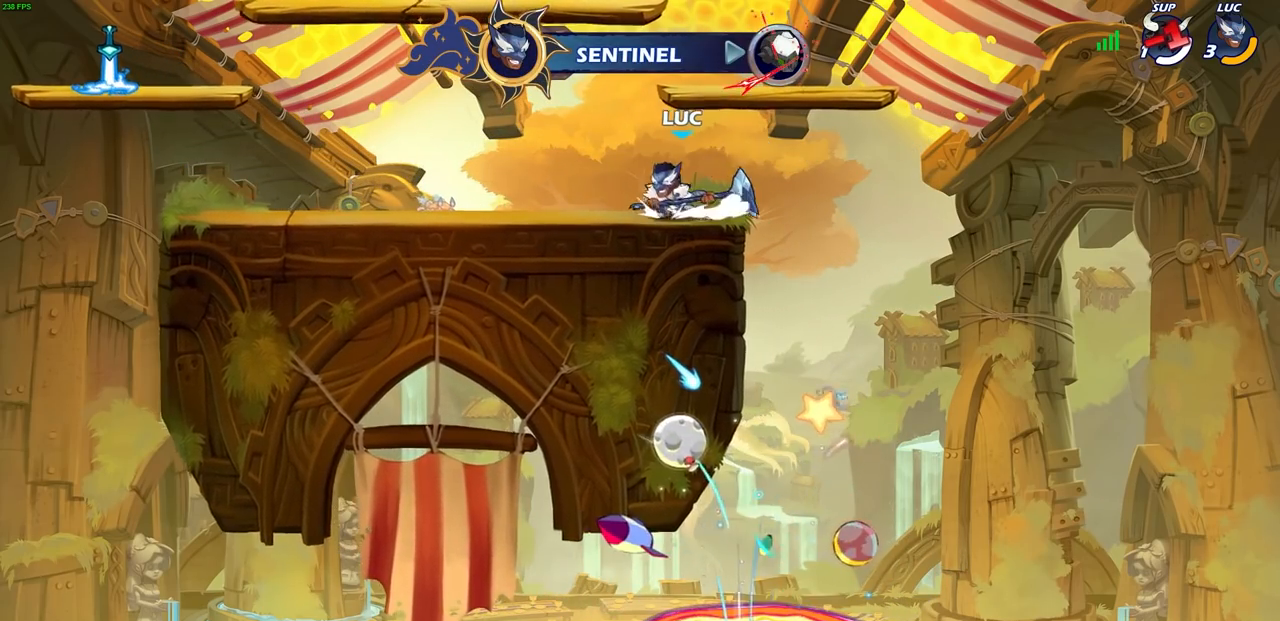
{"buttons": [], "left_stick": "center", "right_stick": "center", "events": [[167, "R2", "down"], [200, "CROSS", "down"], [250, "left_stick", "up-left"], [300, "CROSS", "up"], [317, "R2", "up"], [500, "left_stick", "center"]]}
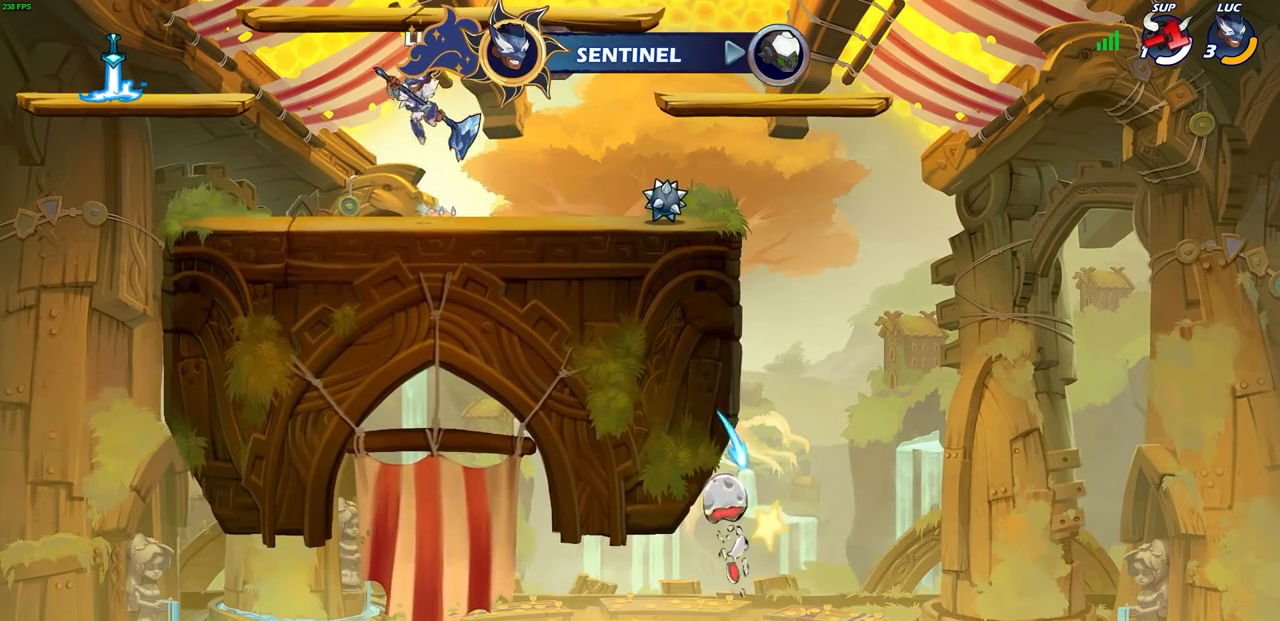
{"buttons": ["CIRCLE"], "left_stick": "center", "right_stick": "center", "events": [[150, "left_stick", "right"], [233, "R2", "down"], [267, "CIRCLE", "down"], [267, "left_stick", "center"], [500, "R2", "up"]]}